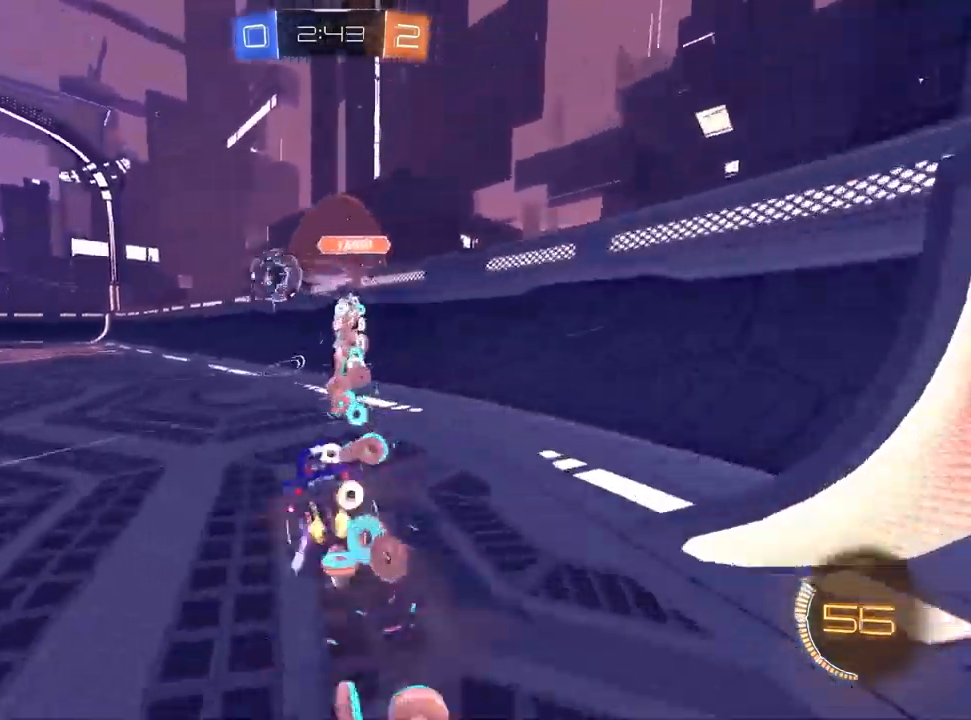
Gameplay with a controller (PlayStation layout); each line is a JSON object with the inputs held at the frame after it (dt_ms = milliseconds from this image to that frame). "events" lists button and stick changes between this image and that frame as [ms after this image, input, new state], when the widget could be followed in between.
{"dt_ms": 500, "buttons": ["R2"], "left_stick": "left", "right_stick": "center", "events": []}
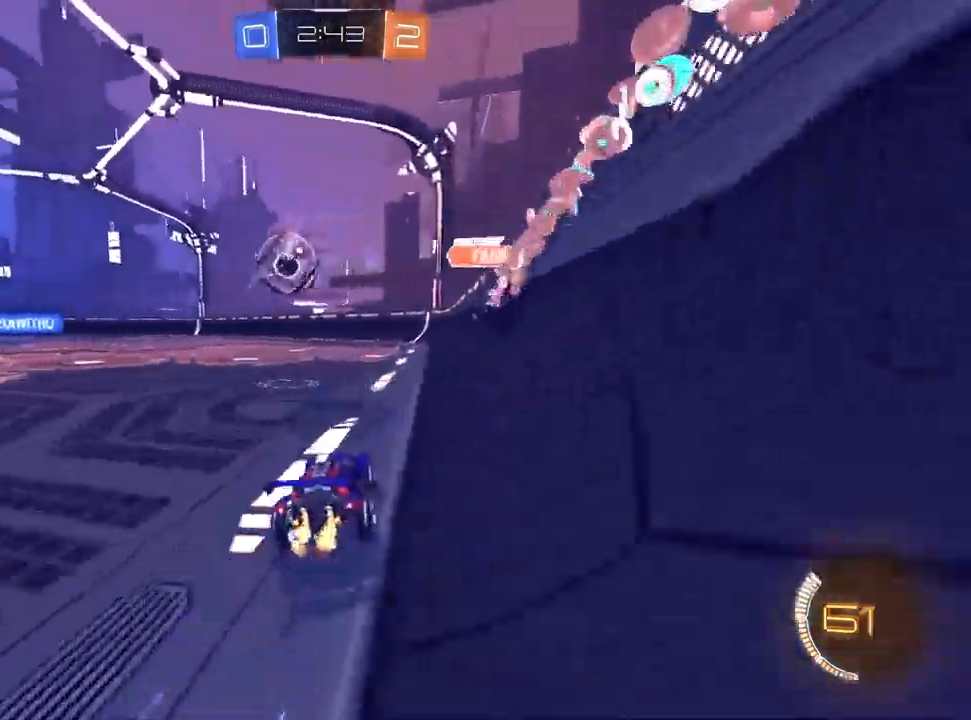
{"dt_ms": 500, "buttons": ["CROSS", "SQUARE", "R2"], "left_stick": "left", "right_stick": "center", "events": [[50, "CROSS", "down"], [67, "L1", "down"], [267, "L1", "up"], [450, "SQUARE", "down"]]}
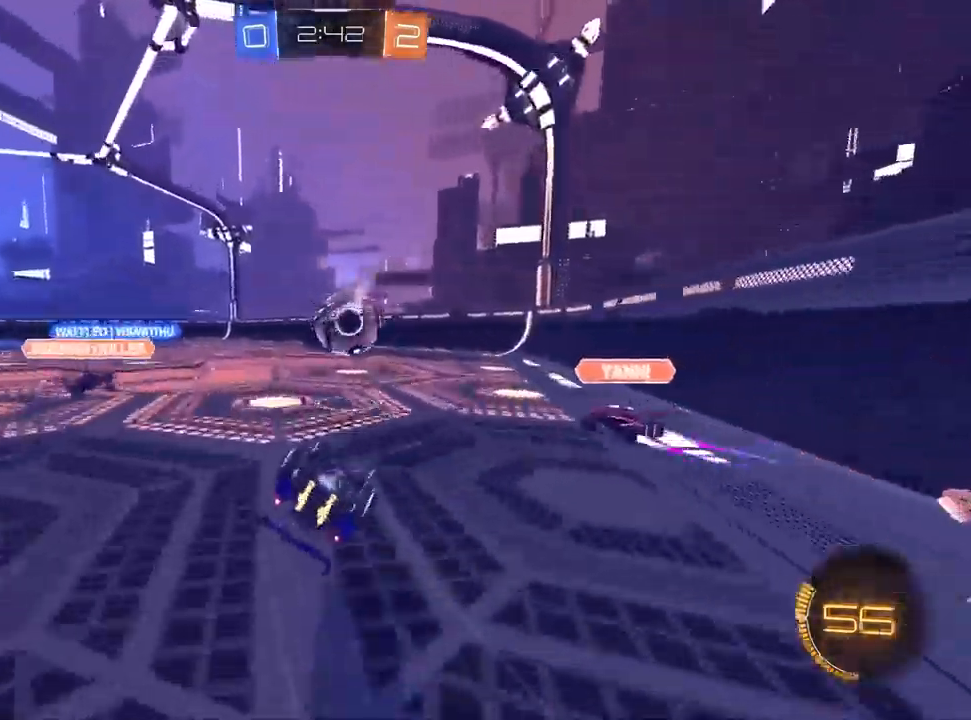
{"dt_ms": 500, "buttons": ["CROSS", "R2"], "left_stick": "center", "right_stick": "center", "events": [[383, "SQUARE", "up"], [400, "left_stick", "center"]]}
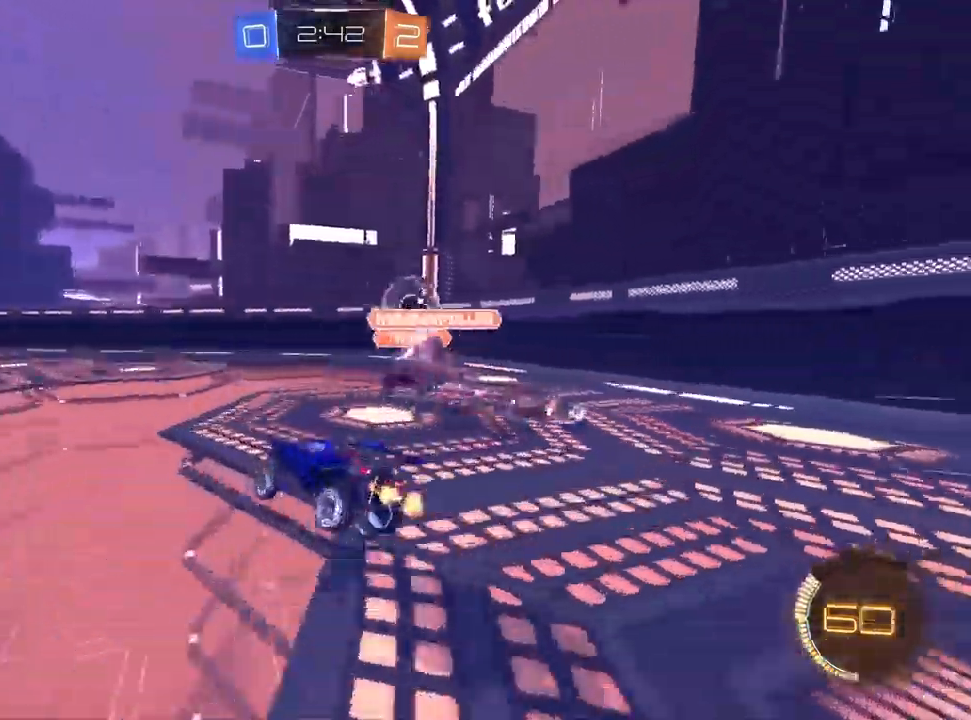
{"dt_ms": 500, "buttons": ["CROSS", "R2"], "left_stick": "left", "right_stick": "center", "events": [[17, "R1", "down"], [117, "R1", "up"], [183, "left_stick", "down-left"], [383, "left_stick", "left"]]}
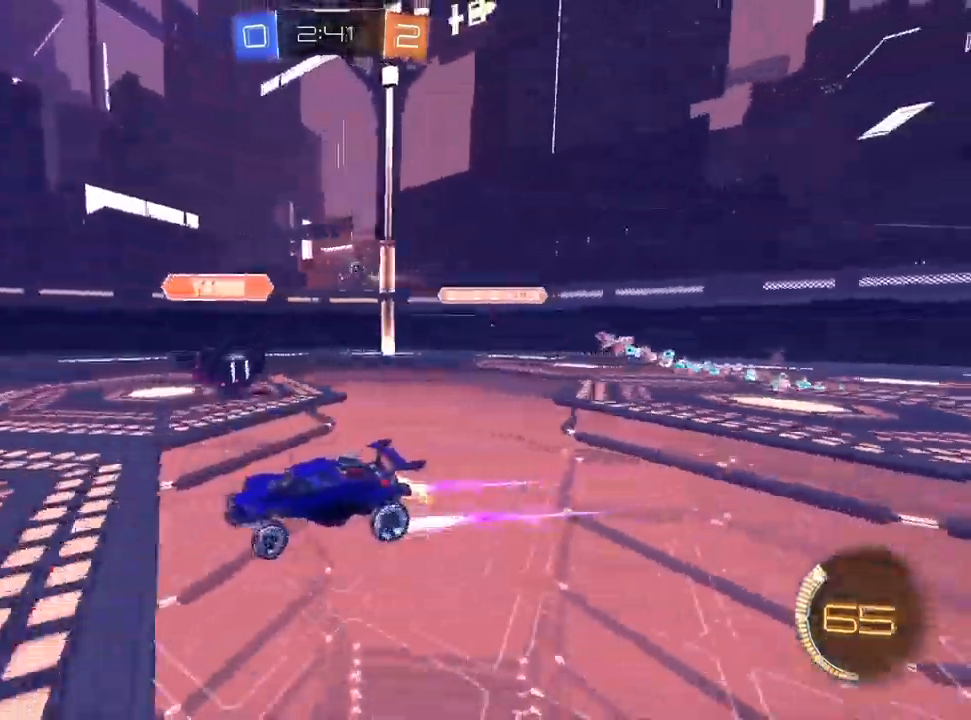
{"dt_ms": 500, "buttons": ["CROSS", "L2"], "left_stick": "down-right", "right_stick": "center", "events": [[17, "left_stick", "center"], [133, "left_stick", "right"], [183, "L2", "down"], [183, "R2", "up"], [483, "left_stick", "down-right"]]}
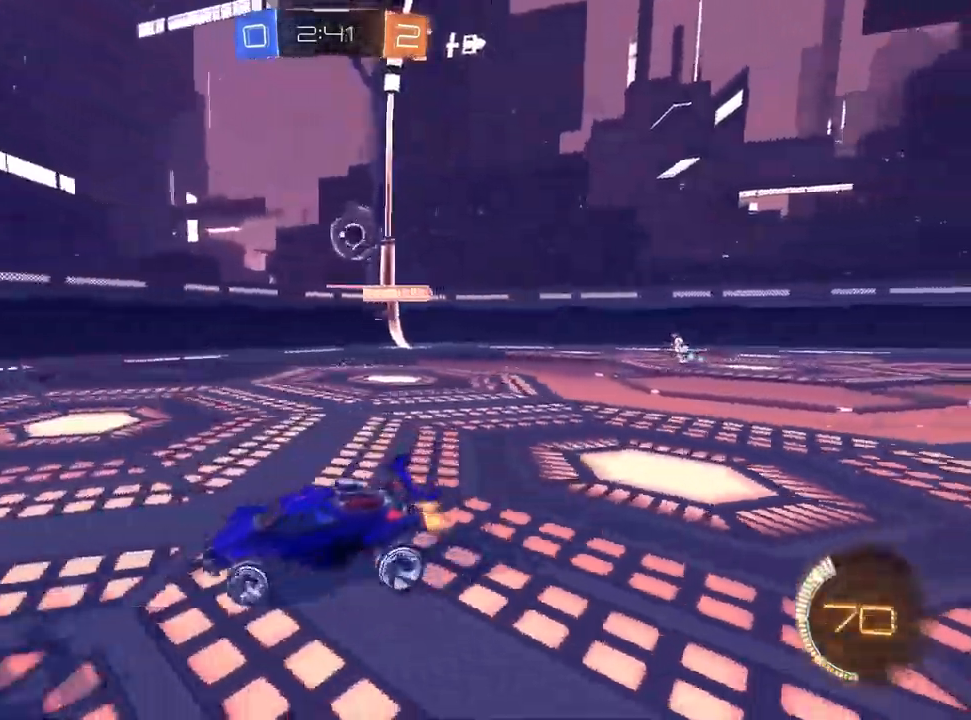
{"dt_ms": 500, "buttons": ["CROSS", "R2"], "left_stick": "down-right", "right_stick": "center", "events": [[200, "L2", "up"], [333, "R2", "down"]]}
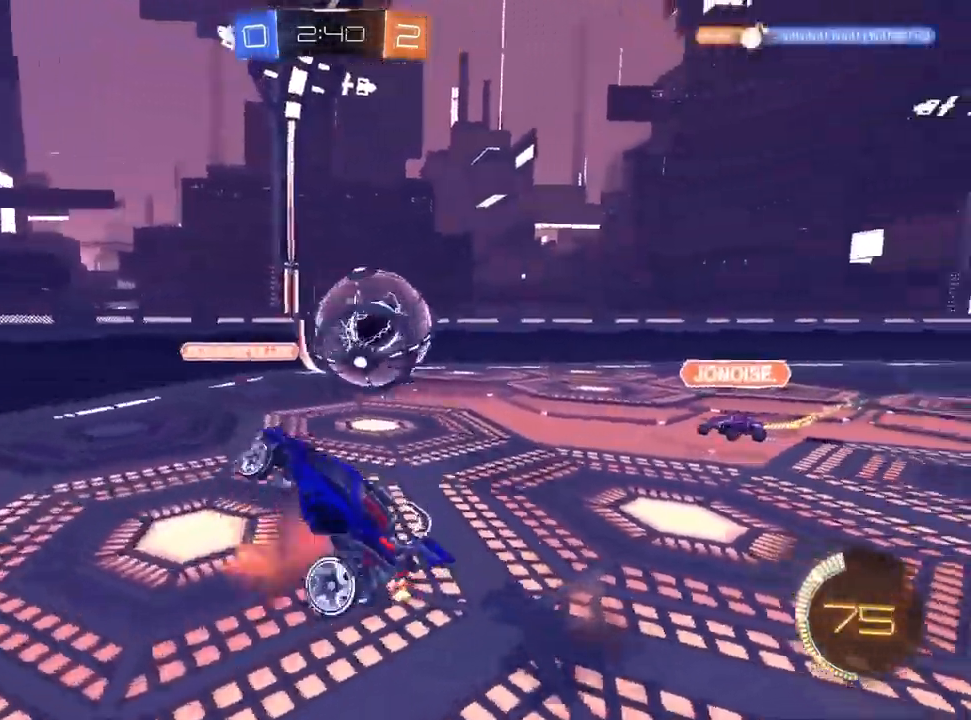
{"dt_ms": 500, "buttons": ["R2"], "left_stick": "down-left", "right_stick": "center", "events": [[67, "left_stick", "down"], [83, "CROSS", "up"], [433, "left_stick", "down-left"]]}
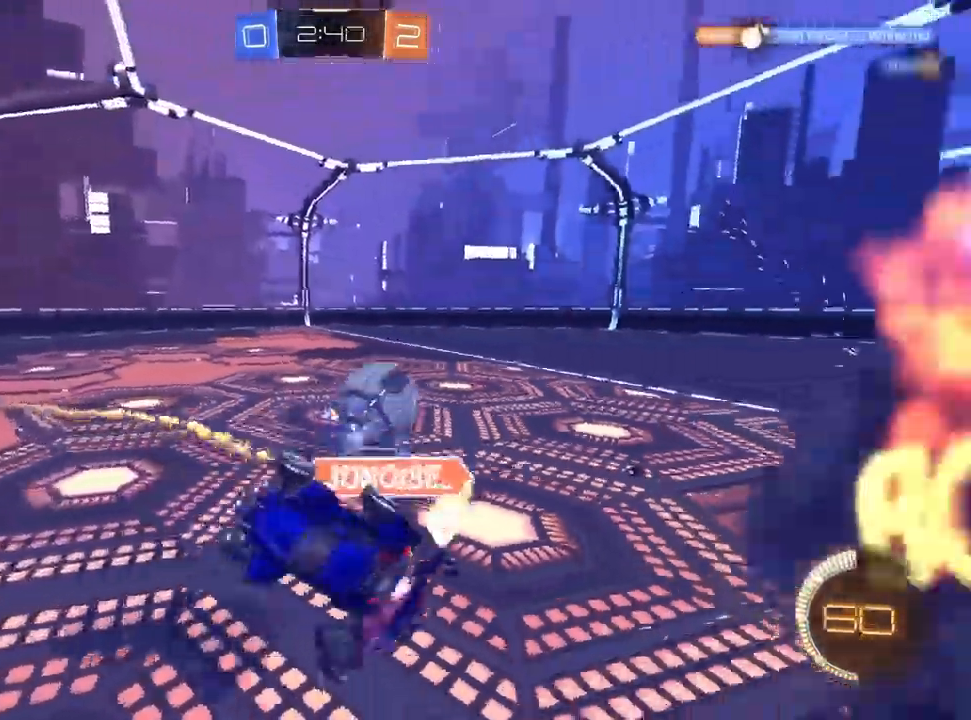
{"dt_ms": 500, "buttons": ["R2"], "left_stick": "left", "right_stick": "center", "events": [[100, "left_stick", "left"]]}
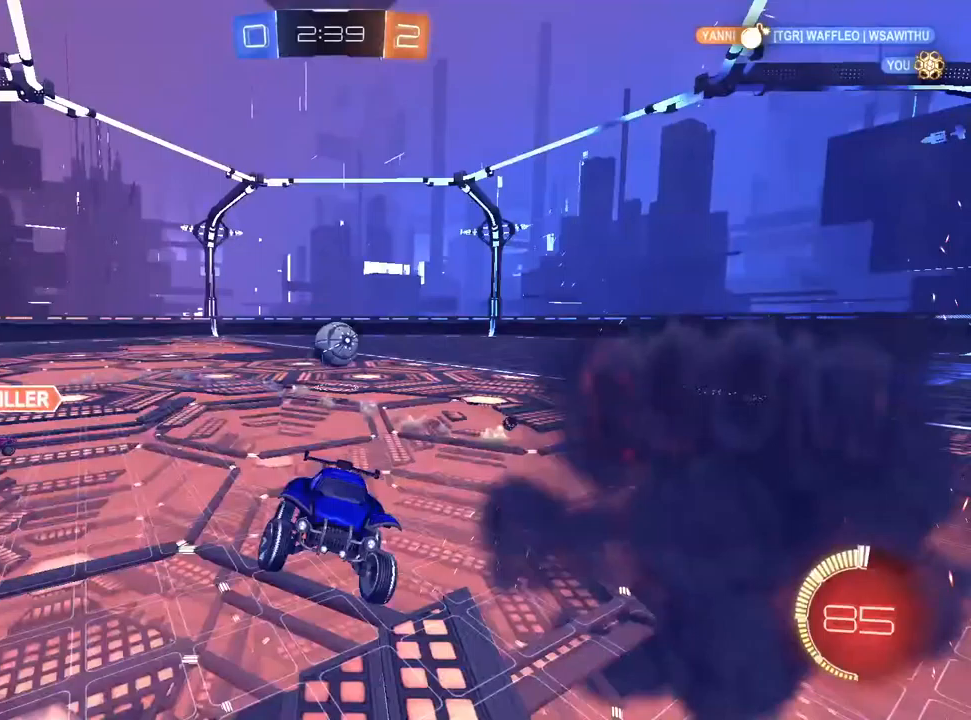
{"dt_ms": 500, "buttons": ["R2"], "left_stick": "left", "right_stick": "center", "events": [[17, "left_stick", "center"], [200, "left_stick", "left"], [350, "left_stick", "center"], [417, "left_stick", "left"]]}
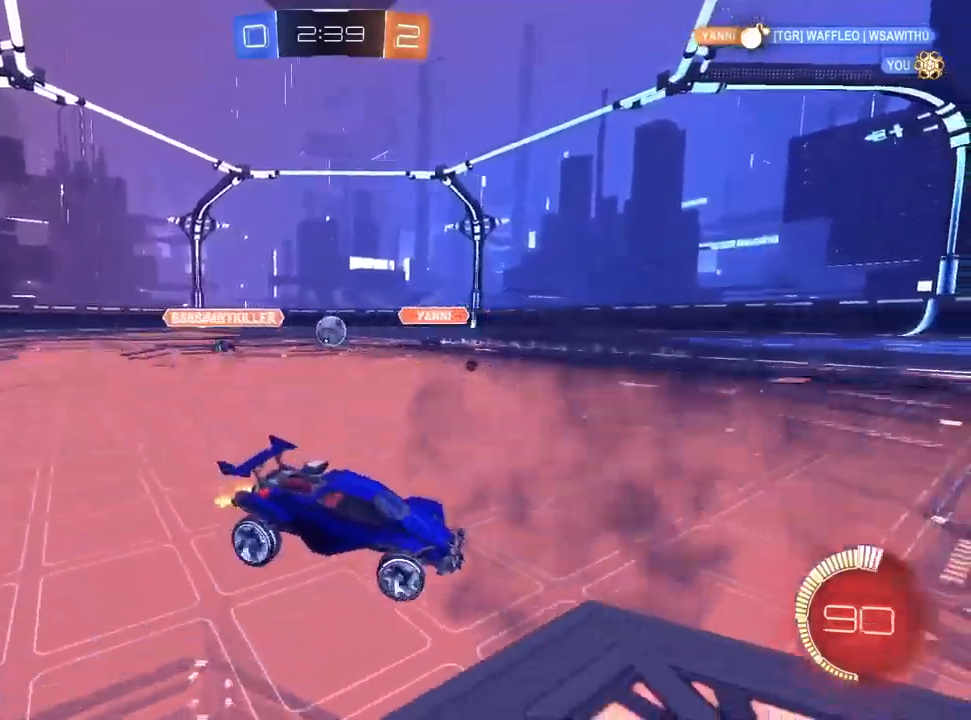
{"dt_ms": 500, "buttons": ["L1", "R2"], "left_stick": "left", "right_stick": "center", "events": [[433, "L1", "down"]]}
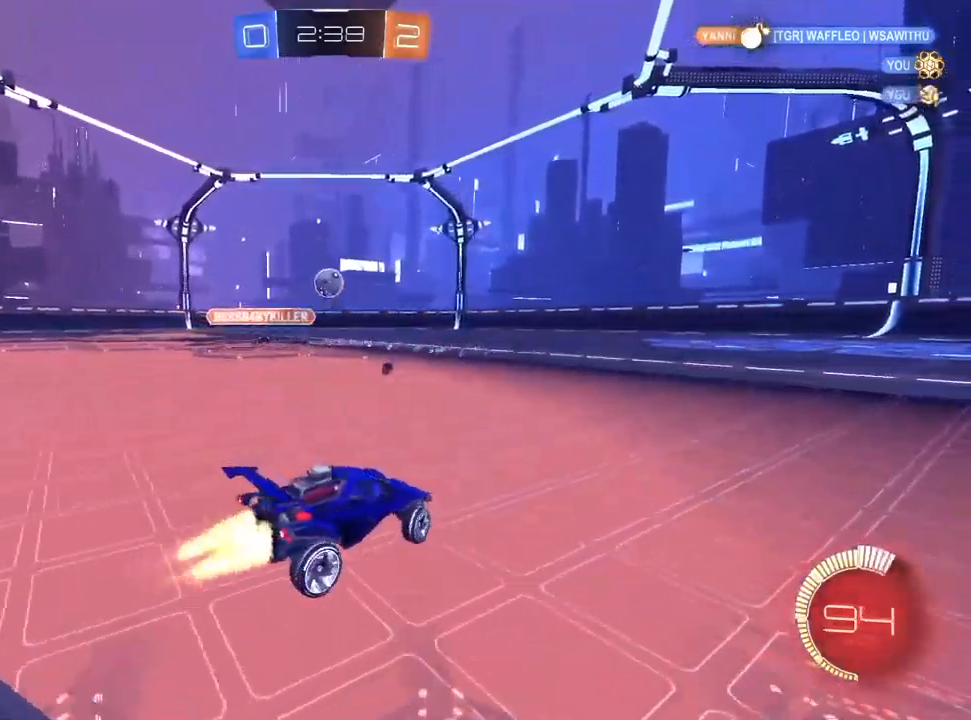
{"dt_ms": 500, "buttons": ["R1", "R2"], "left_stick": "down", "right_stick": "center", "events": [[100, "CROSS", "down"], [267, "left_stick", "up"], [300, "R1", "down"], [367, "left_stick", "down"], [433, "CROSS", "up"], [483, "L1", "up"]]}
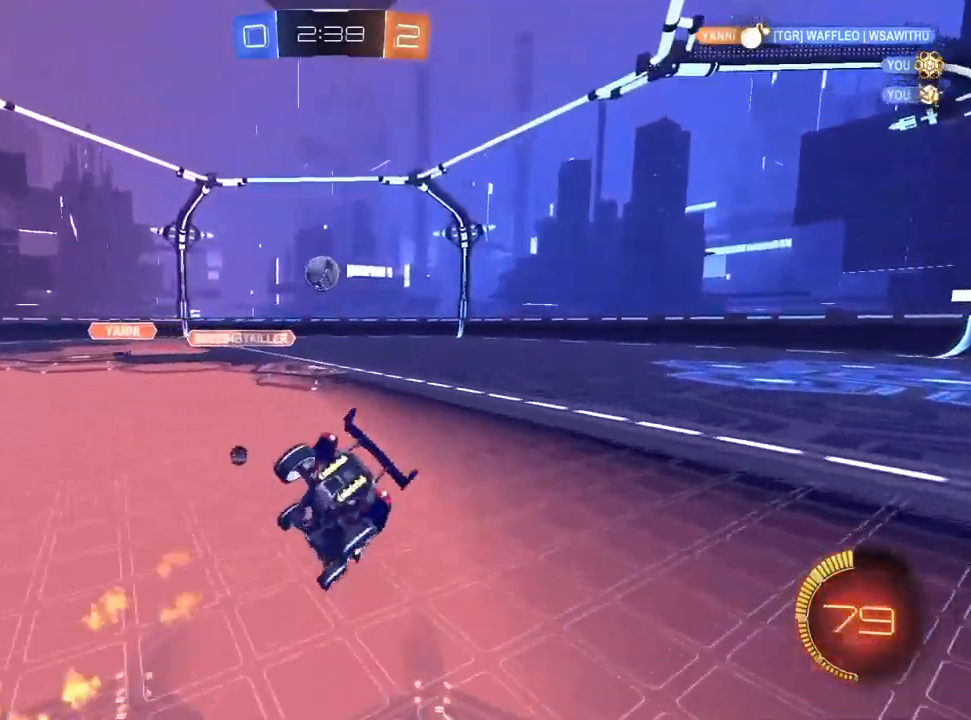
{"dt_ms": 500, "buttons": ["L1", "R1", "R2"], "left_stick": "down-right", "right_stick": "center", "events": [[133, "left_stick", "down-right"], [217, "L1", "down"]]}
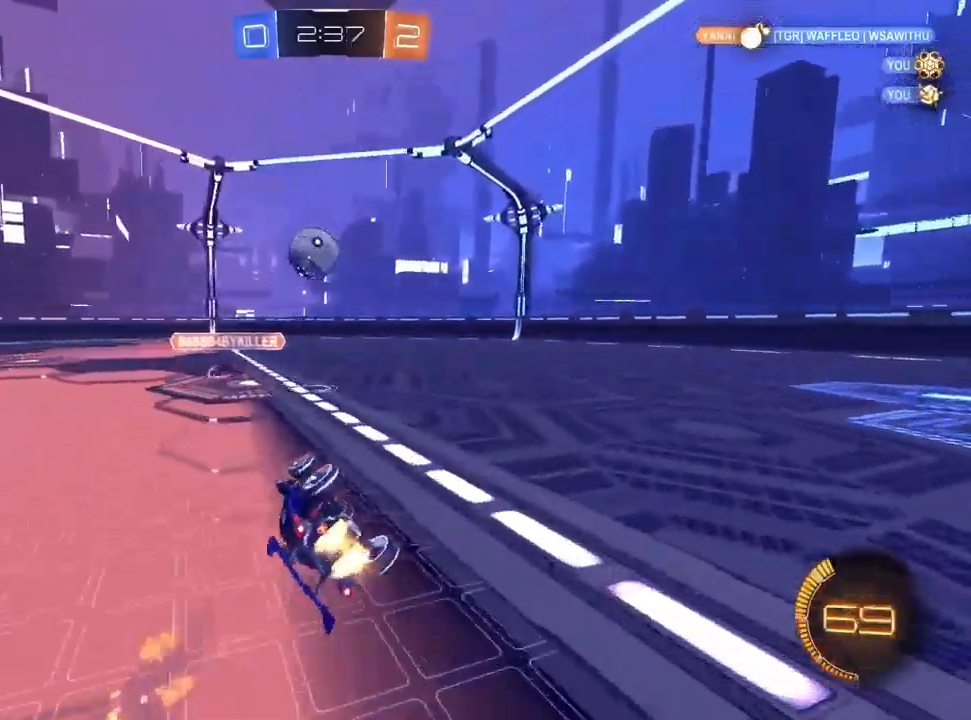
{"dt_ms": 500, "buttons": ["R2"], "left_stick": "right", "right_stick": "center", "events": [[100, "L1", "up"], [150, "left_stick", "down"], [167, "R1", "up"], [283, "left_stick", "right"]]}
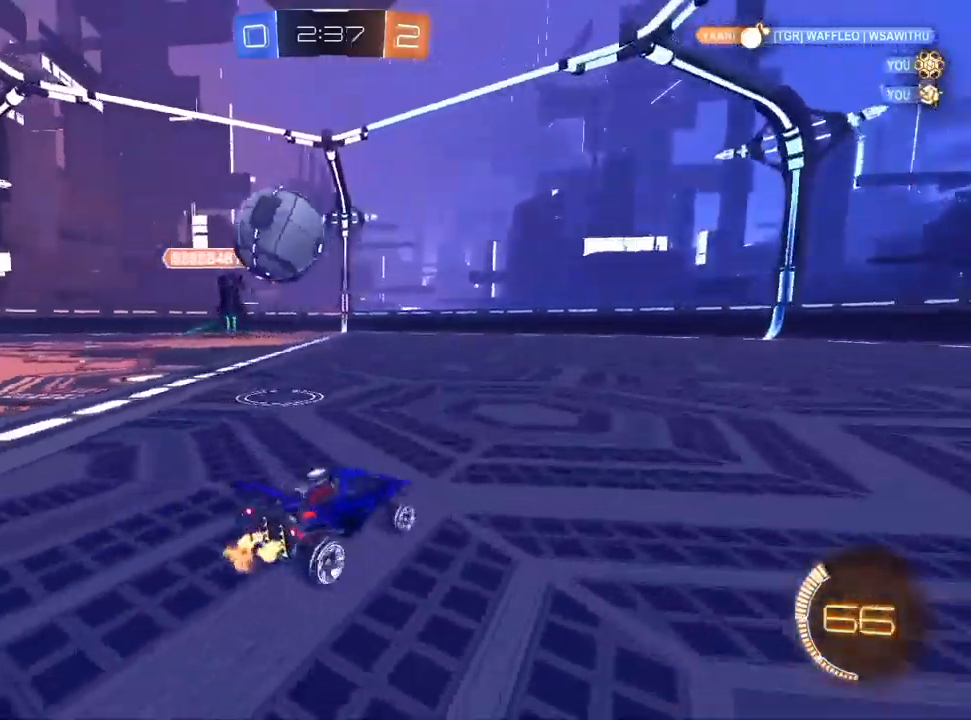
{"dt_ms": 500, "buttons": ["L1", "R2"], "left_stick": "right", "right_stick": "center", "events": [[483, "L1", "down"]]}
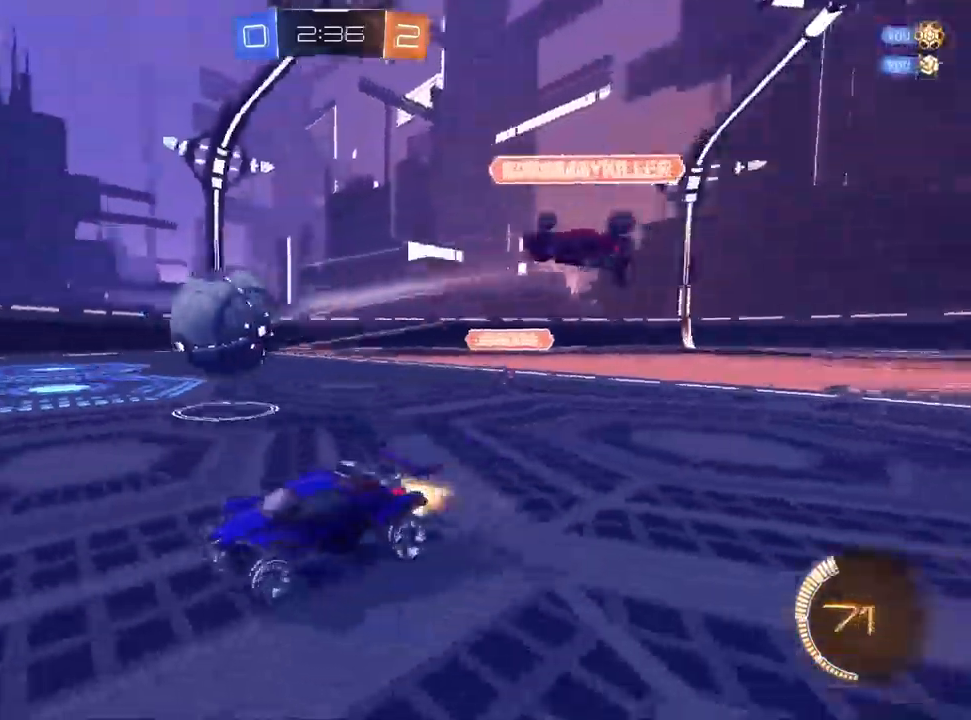
{"dt_ms": 500, "buttons": ["R2"], "left_stick": "up-right", "right_stick": "center", "events": [[150, "left_stick", "center"], [283, "left_stick", "up-right"], [483, "L1", "up"]]}
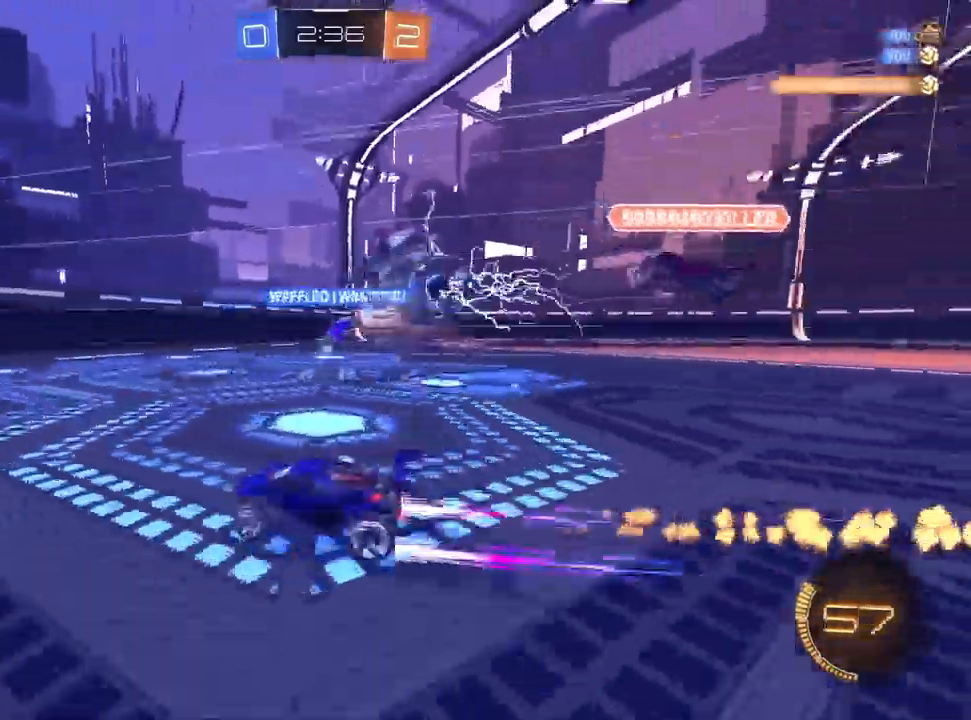
{"dt_ms": 500, "buttons": ["R2"], "left_stick": "right", "right_stick": "center", "events": [[100, "left_stick", "left"], [150, "left_stick", "center"], [200, "left_stick", "right"], [250, "SQUARE", "down"], [417, "SQUARE", "up"]]}
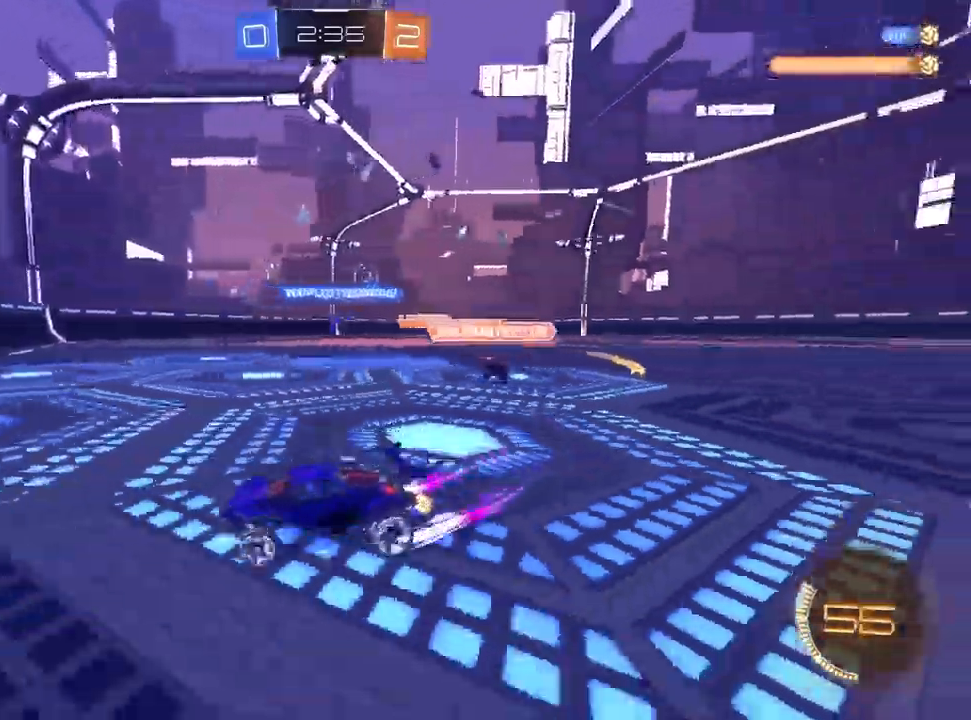
{"dt_ms": 500, "buttons": ["R2"], "left_stick": "right", "right_stick": "center", "events": []}
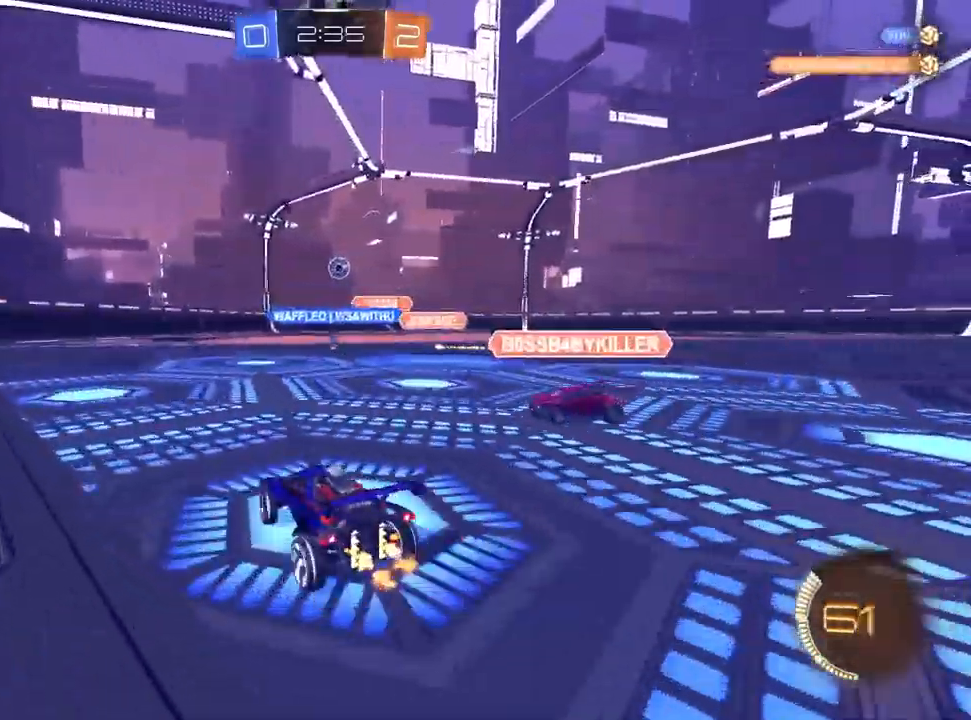
{"dt_ms": 500, "buttons": ["R2"], "left_stick": "right", "right_stick": "center", "events": [[117, "left_stick", "center"], [183, "left_stick", "left"], [367, "left_stick", "center"], [417, "left_stick", "right"]]}
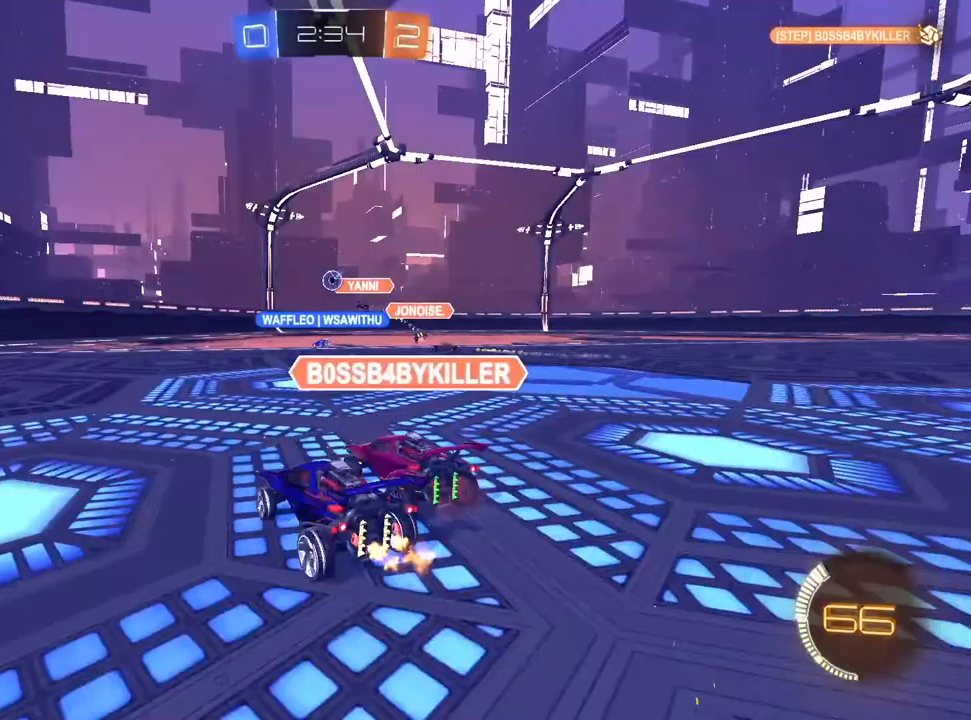
{"dt_ms": 500, "buttons": ["R2"], "left_stick": "center", "right_stick": "center", "events": [[183, "left_stick", "center"], [250, "left_stick", "left"], [367, "left_stick", "center"]]}
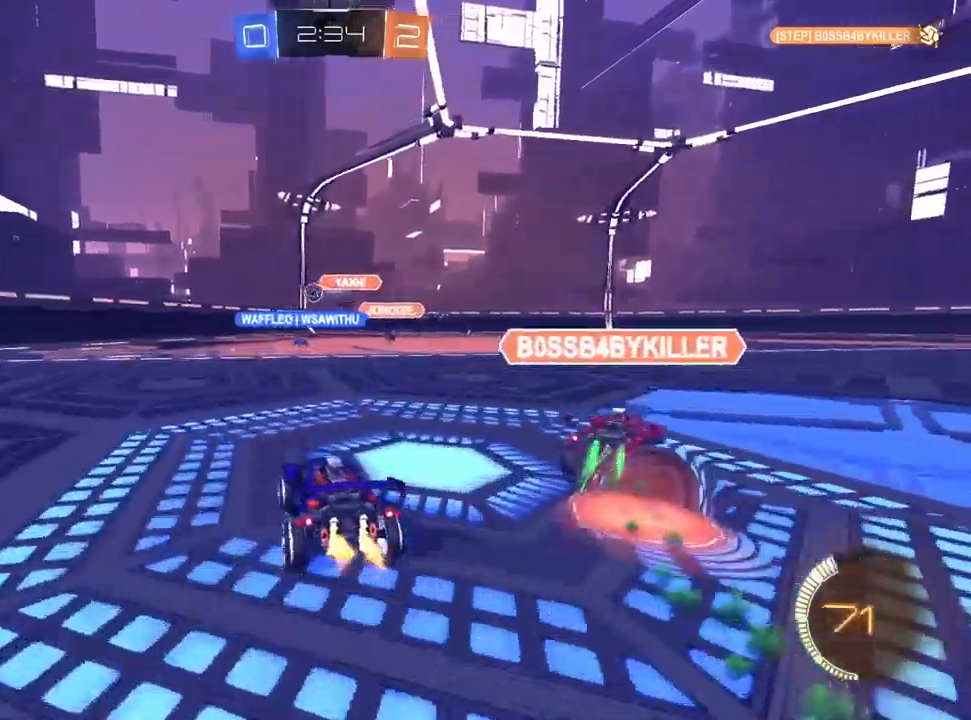
{"dt_ms": 500, "buttons": ["R2"], "left_stick": "center", "right_stick": "center", "events": [[167, "left_stick", "up-right"], [367, "left_stick", "center"]]}
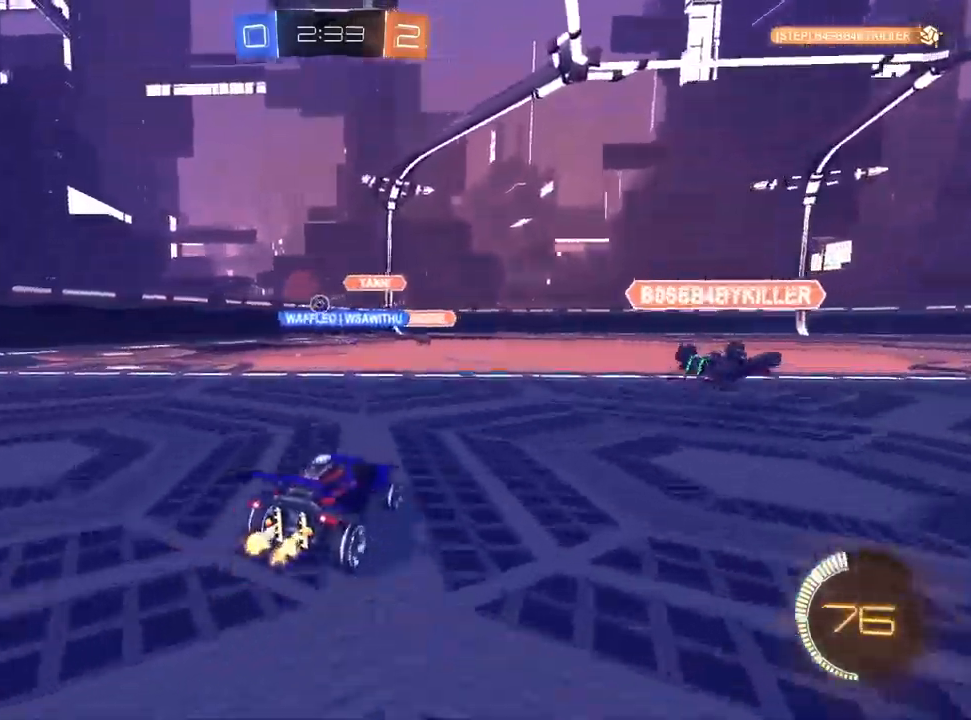
{"dt_ms": 500, "buttons": ["R2"], "left_stick": "center", "right_stick": "center", "events": [[233, "left_stick", "left"], [483, "left_stick", "center"]]}
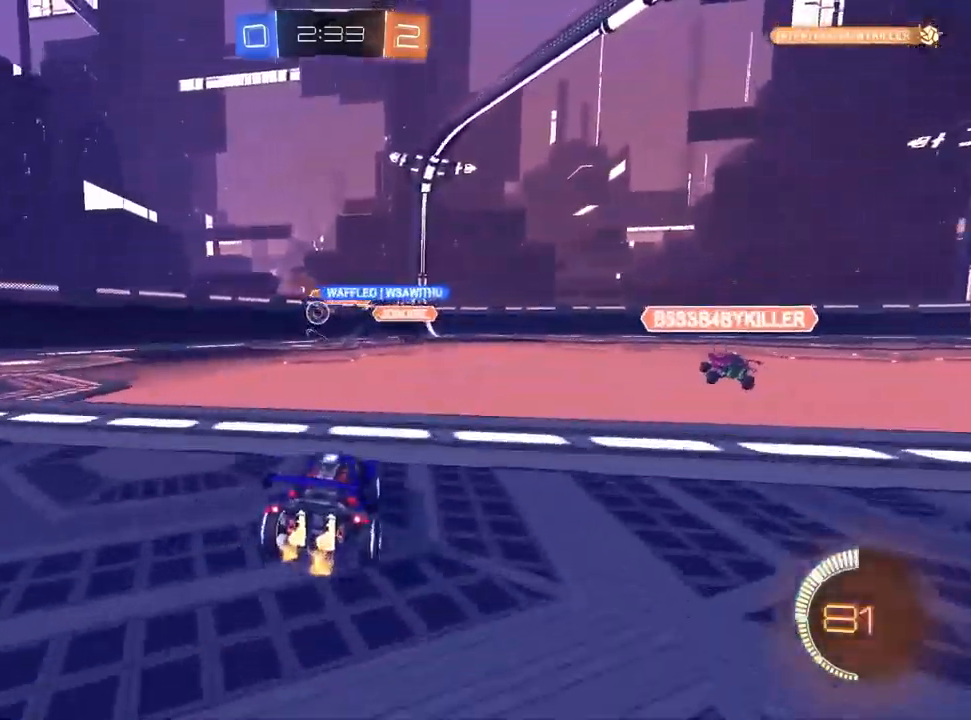
{"dt_ms": 500, "buttons": ["R2"], "left_stick": "center", "right_stick": "center", "events": [[133, "left_stick", "left"], [433, "left_stick", "center"]]}
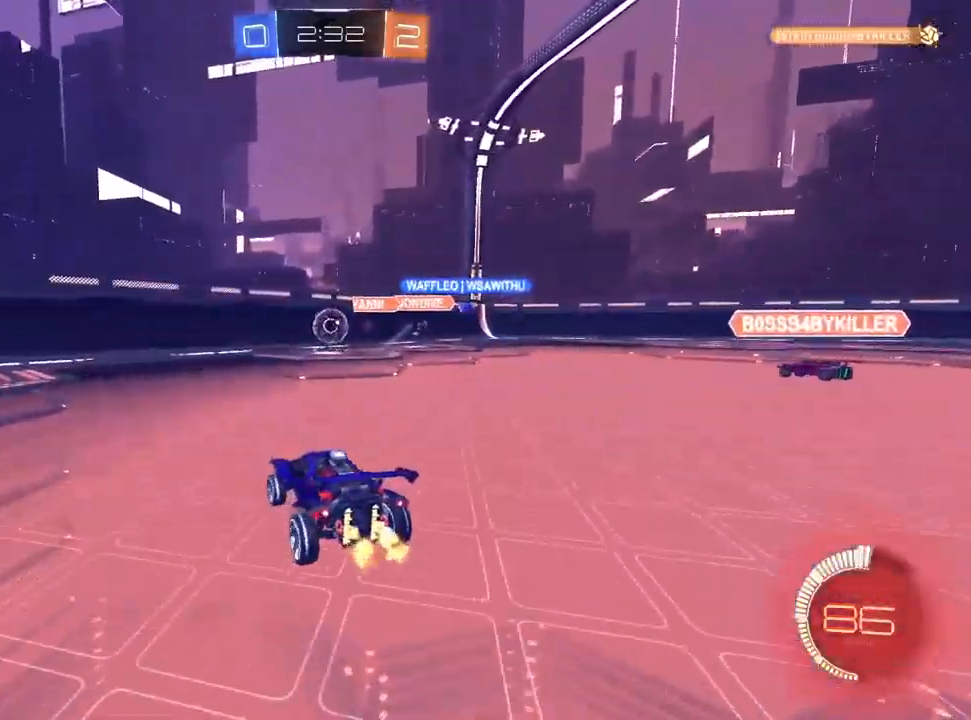
{"dt_ms": 500, "buttons": ["L2"], "left_stick": "up-right", "right_stick": "center", "events": [[50, "left_stick", "up-right"], [100, "L1", "down"], [133, "left_stick", "center"], [200, "L1", "up"], [233, "R2", "up"], [367, "L2", "down"], [367, "left_stick", "up-right"]]}
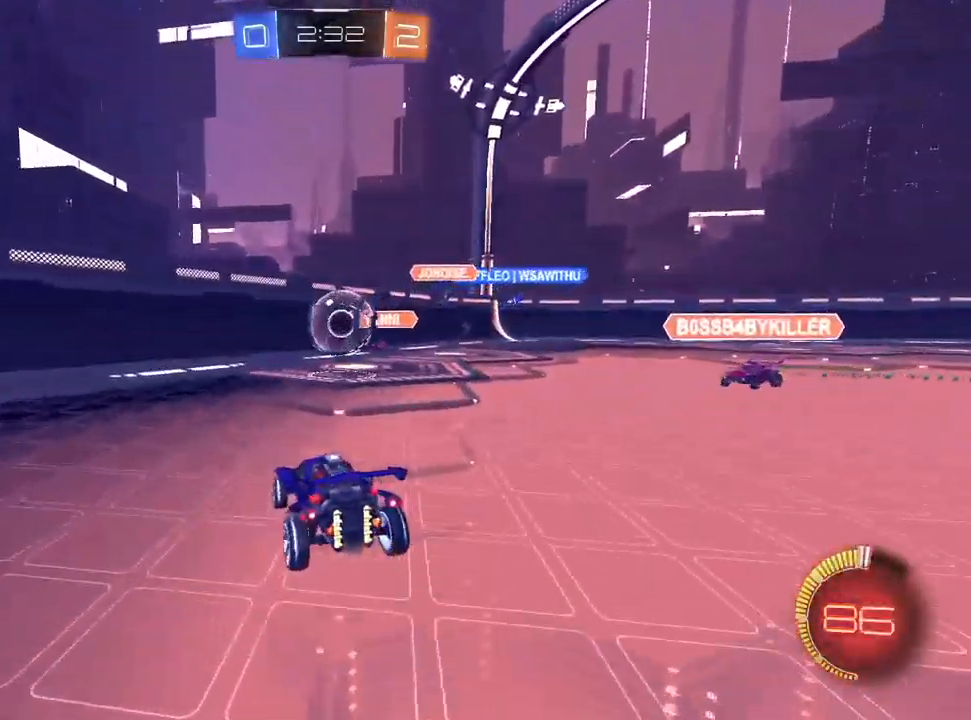
{"dt_ms": 500, "buttons": ["CROSS", "R2"], "left_stick": "up-left", "right_stick": "center", "events": [[83, "CROSS", "down"], [117, "left_stick", "center"], [133, "L2", "up"], [167, "left_stick", "left"], [250, "CROSS", "up"], [283, "left_stick", "center"], [383, "R2", "down"], [400, "left_stick", "up-left"], [467, "CROSS", "down"]]}
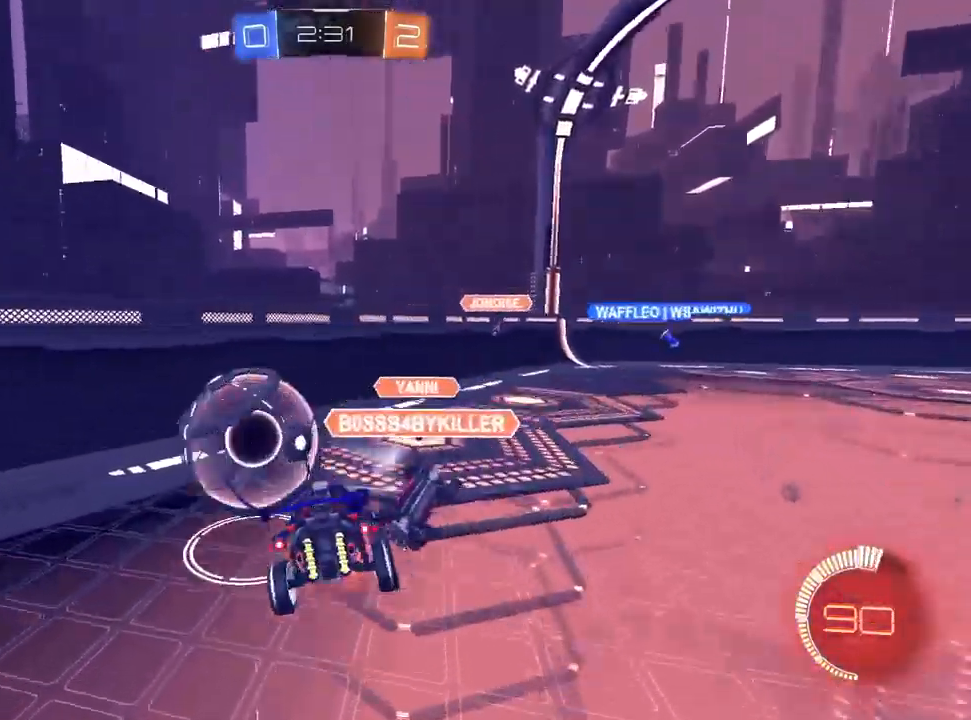
{"dt_ms": 1000, "buttons": ["L2"], "left_stick": "center", "right_stick": "center"}
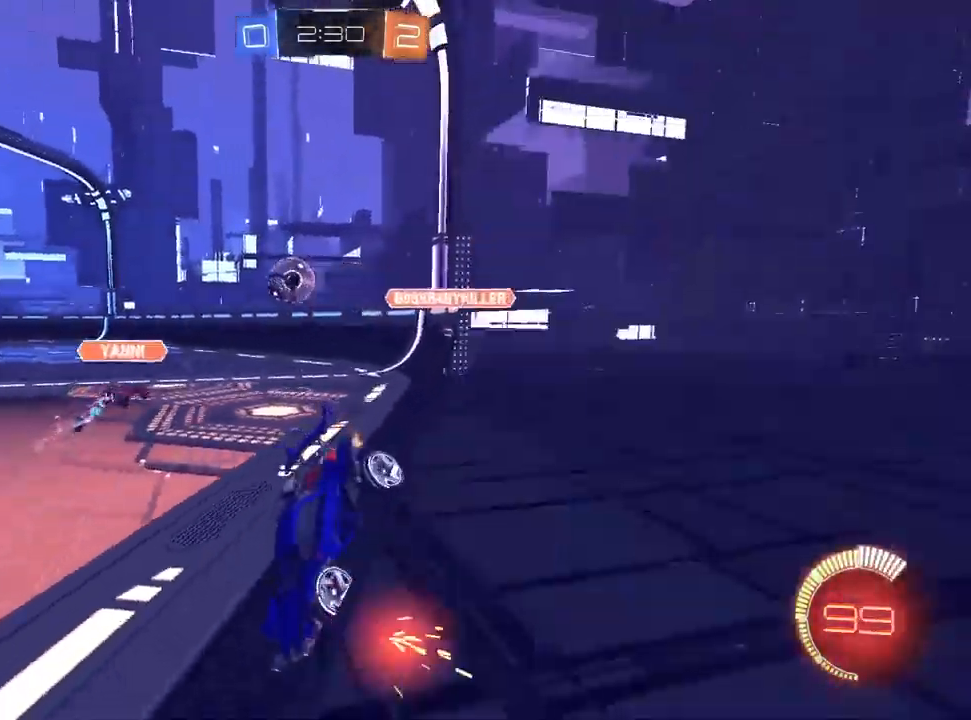
{"dt_ms": 500, "buttons": ["L1", "R1"], "left_stick": "down-right", "right_stick": "center", "events": [[117, "CROSS", "down"], [117, "left_stick", "down-right"], [200, "CROSS", "up"], [250, "CROSS", "down"], [267, "L2", "up"], [300, "R2", "down"], [383, "CROSS", "up"], [383, "R1", "down"], [433, "L1", "down"], [500, "R2", "up"]]}
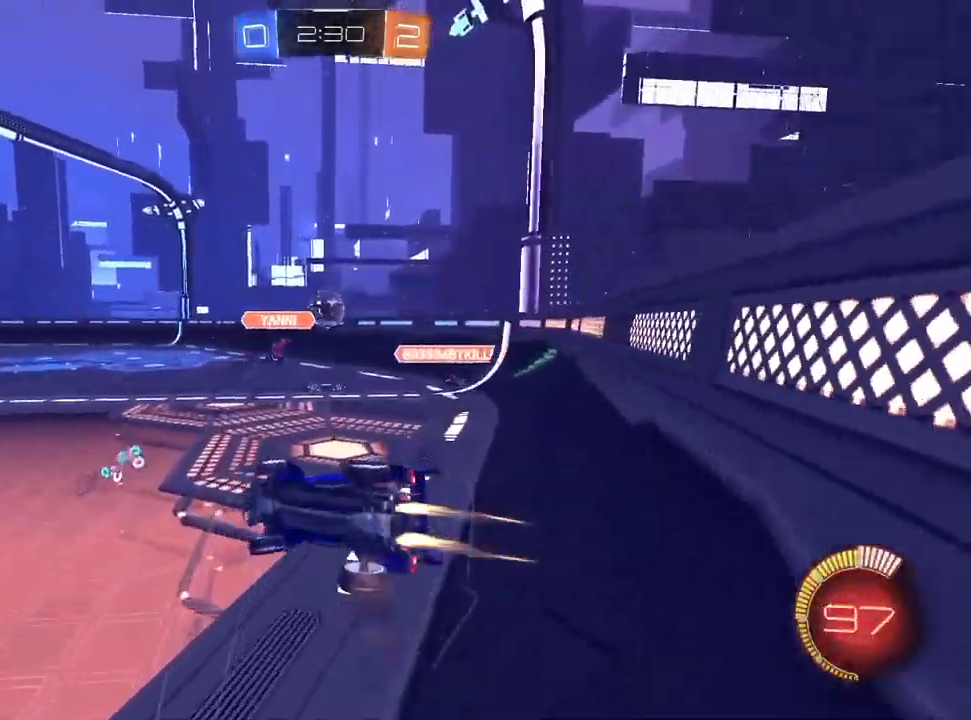
{"dt_ms": 500, "buttons": ["L1", "R1", "R2"], "left_stick": "right", "right_stick": "center", "events": [[50, "left_stick", "up"], [150, "R2", "down"], [500, "left_stick", "right"]]}
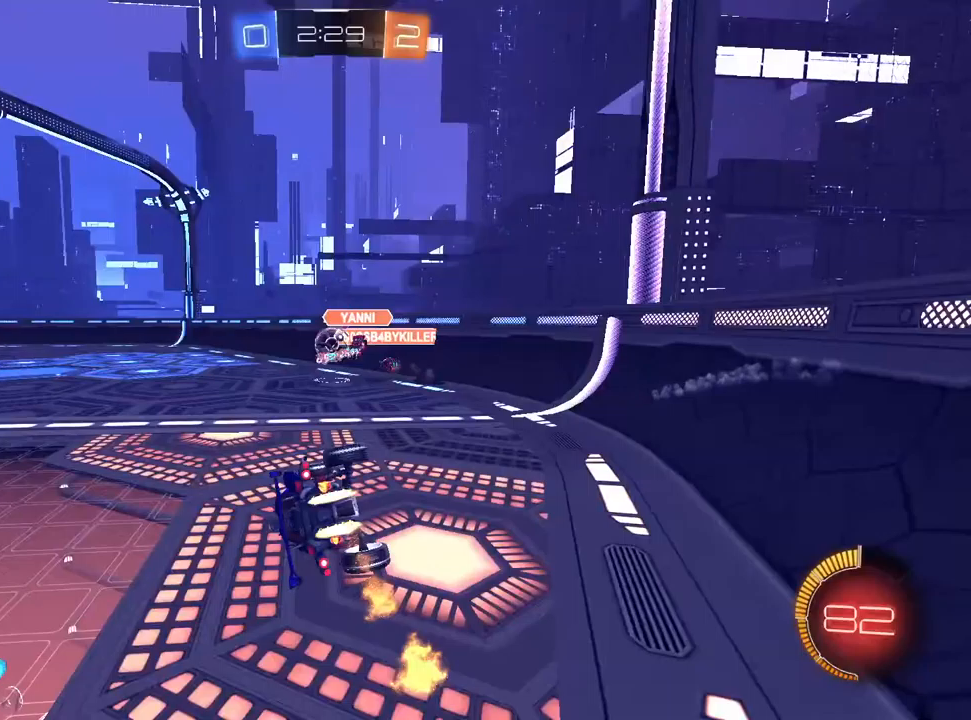
{"dt_ms": 500, "buttons": ["L1", "R2"], "left_stick": "left", "right_stick": "center", "events": [[50, "left_stick", "down-right"], [267, "R1", "up"], [283, "left_stick", "center"], [467, "left_stick", "left"]]}
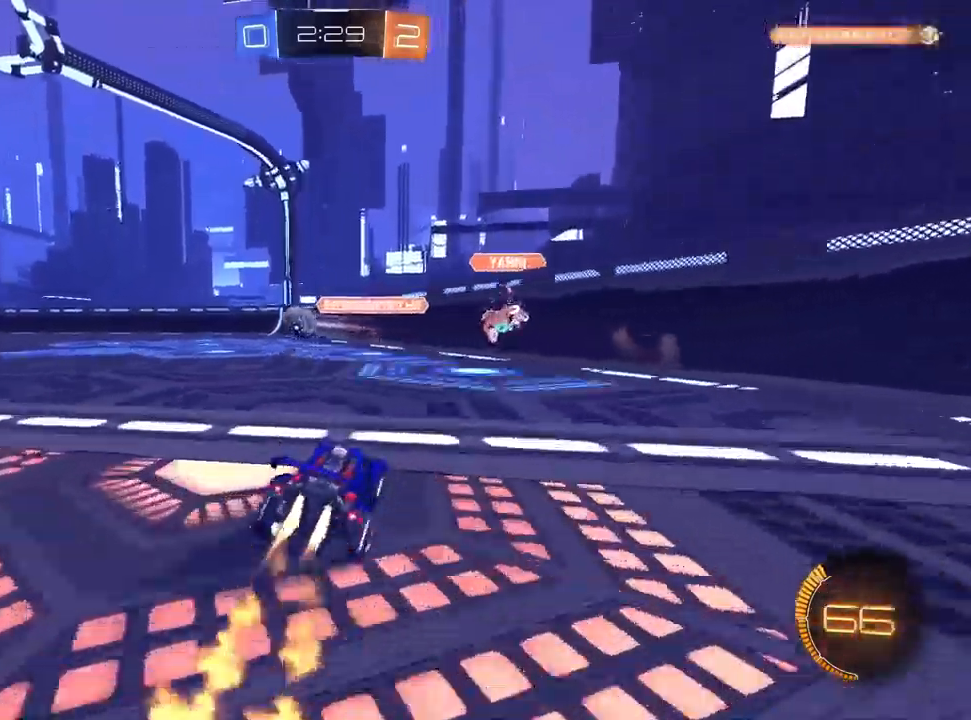
{"dt_ms": 500, "buttons": ["L1", "R2"], "left_stick": "center", "right_stick": "center", "events": [[250, "left_stick", "center"]]}